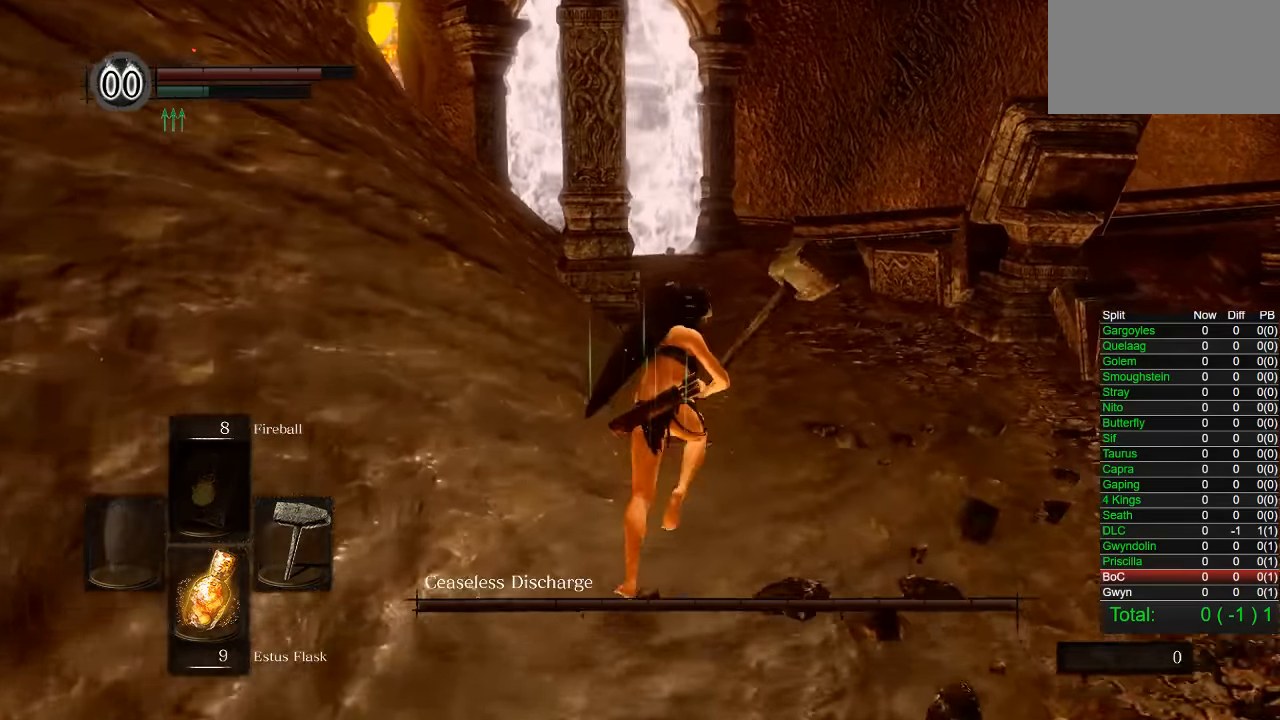
Gameplay with a controller (PlayStation layout); each line is a JSON object with the inputs held at the frame after it. "button_events" lists button changes between this image and that frame as [ms after this image, input, new state], when the widget could be followed in between (sticks are given only as held states). This document gives stick clicks only as held states, not as events. Not read: L1 R1.
{"buttons": ["CIRCLE"], "left_stick": "up", "right_stick": "left", "button_events": []}
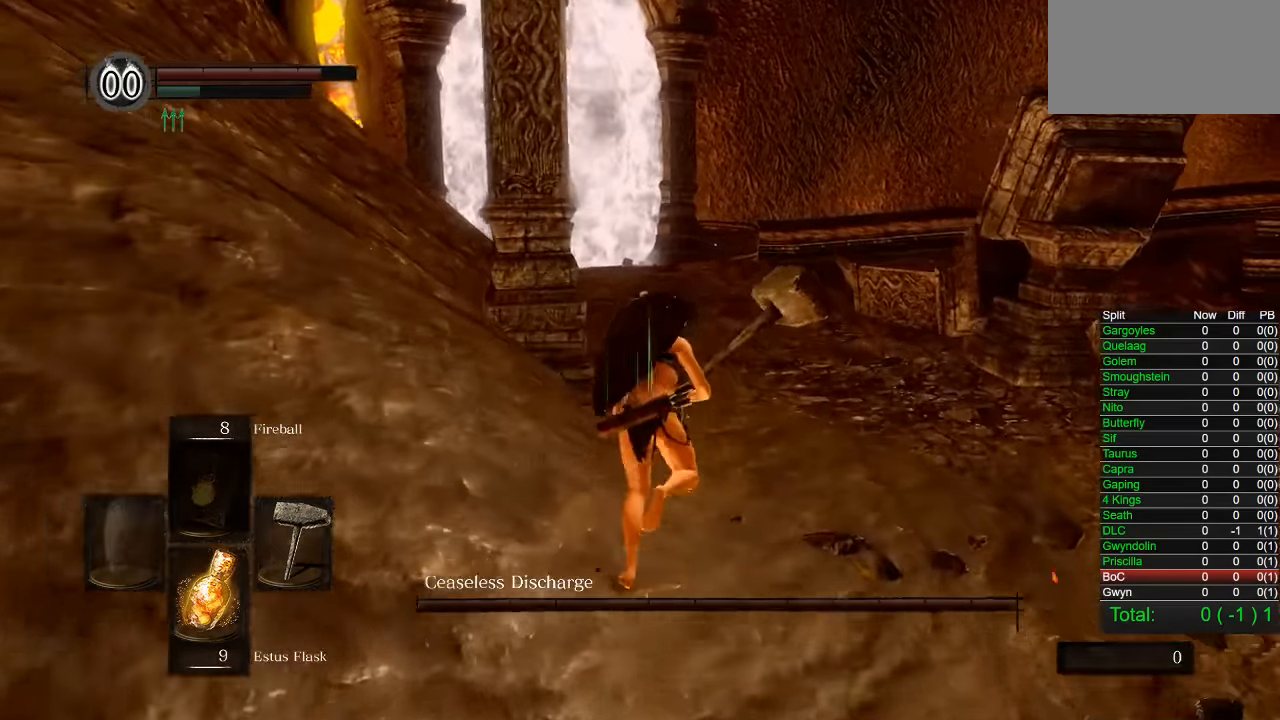
{"buttons": ["CIRCLE"], "left_stick": "up", "right_stick": "center", "button_events": []}
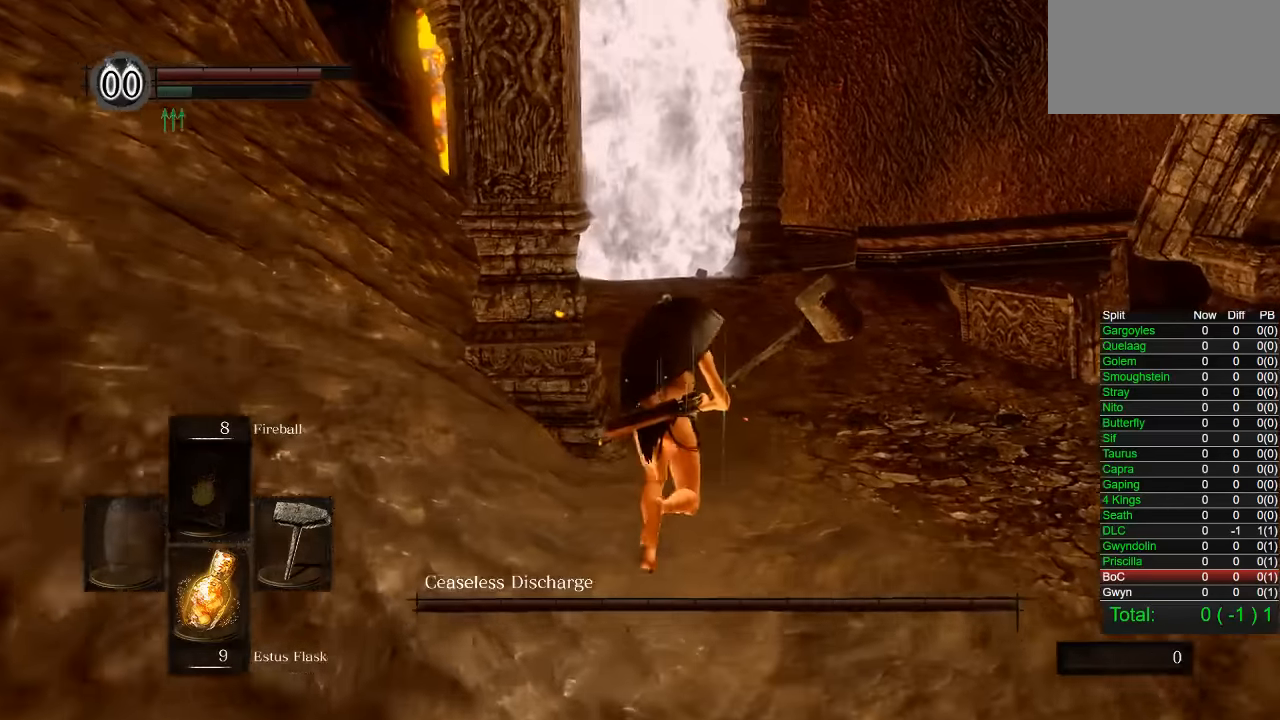
{"buttons": ["CIRCLE"], "left_stick": "up", "right_stick": "center", "button_events": []}
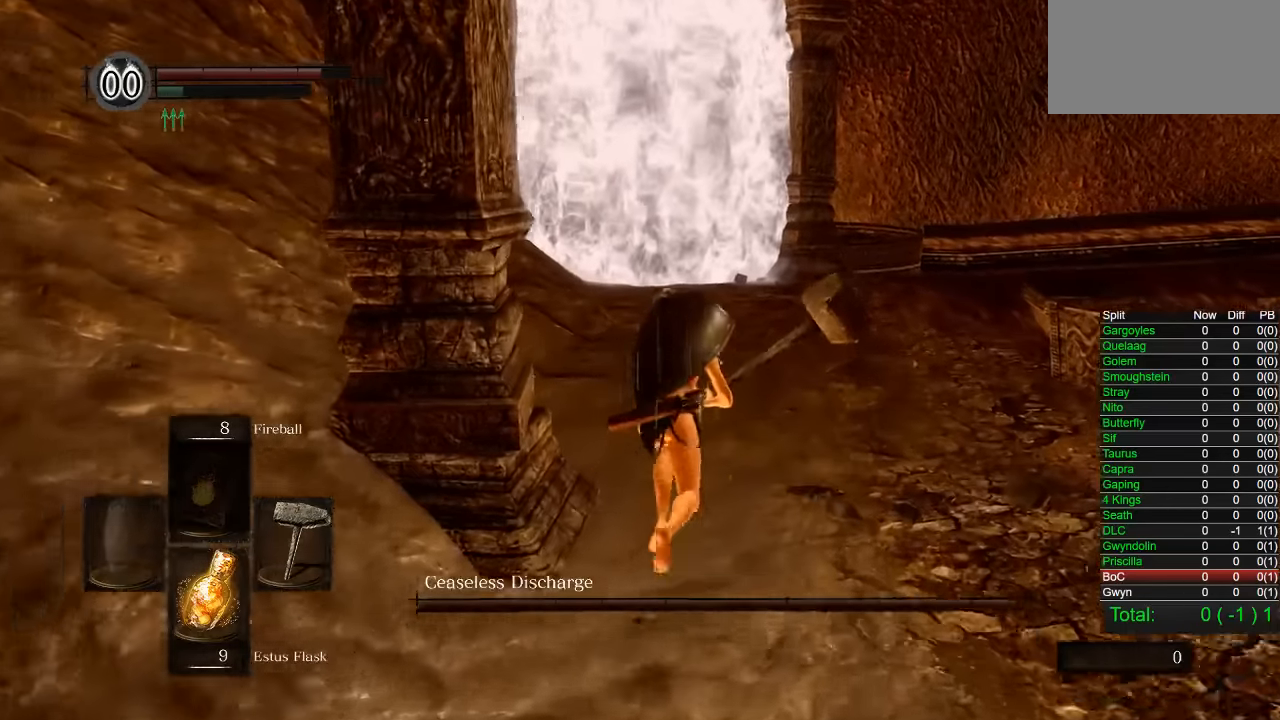
{"buttons": ["CIRCLE"], "left_stick": "up", "right_stick": "center", "button_events": []}
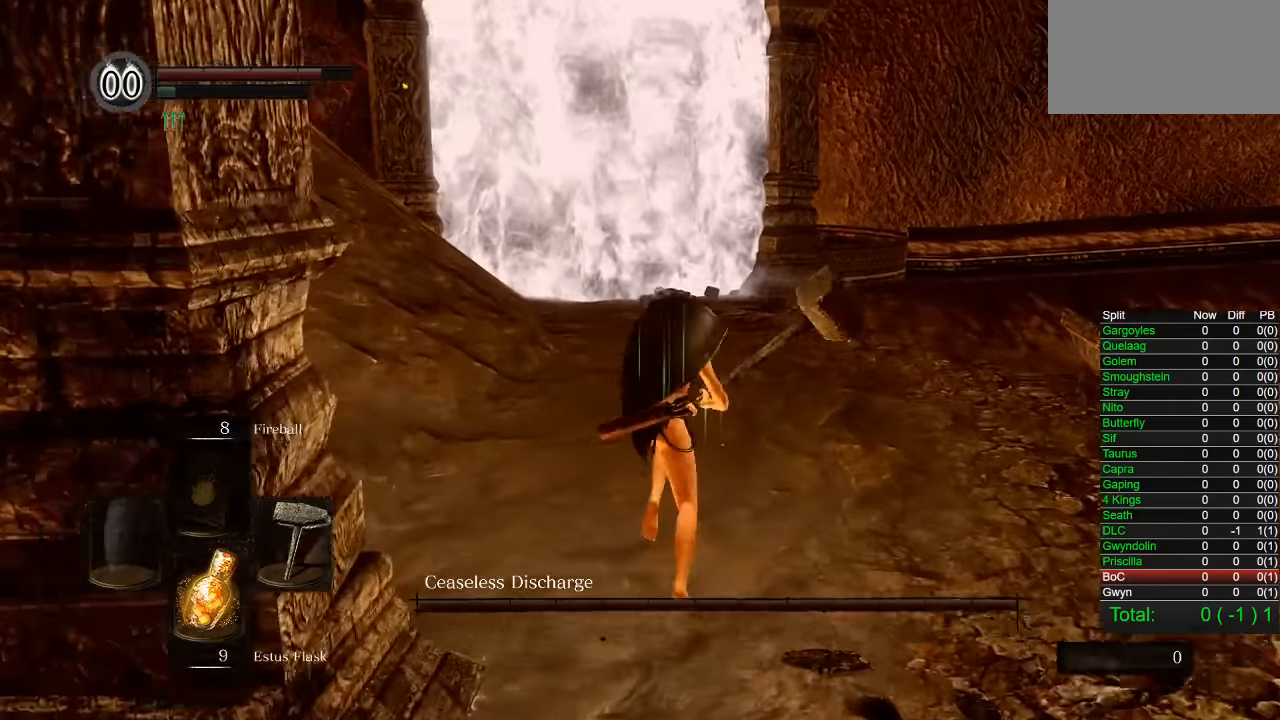
{"buttons": ["CIRCLE"], "left_stick": "up", "right_stick": "center", "button_events": []}
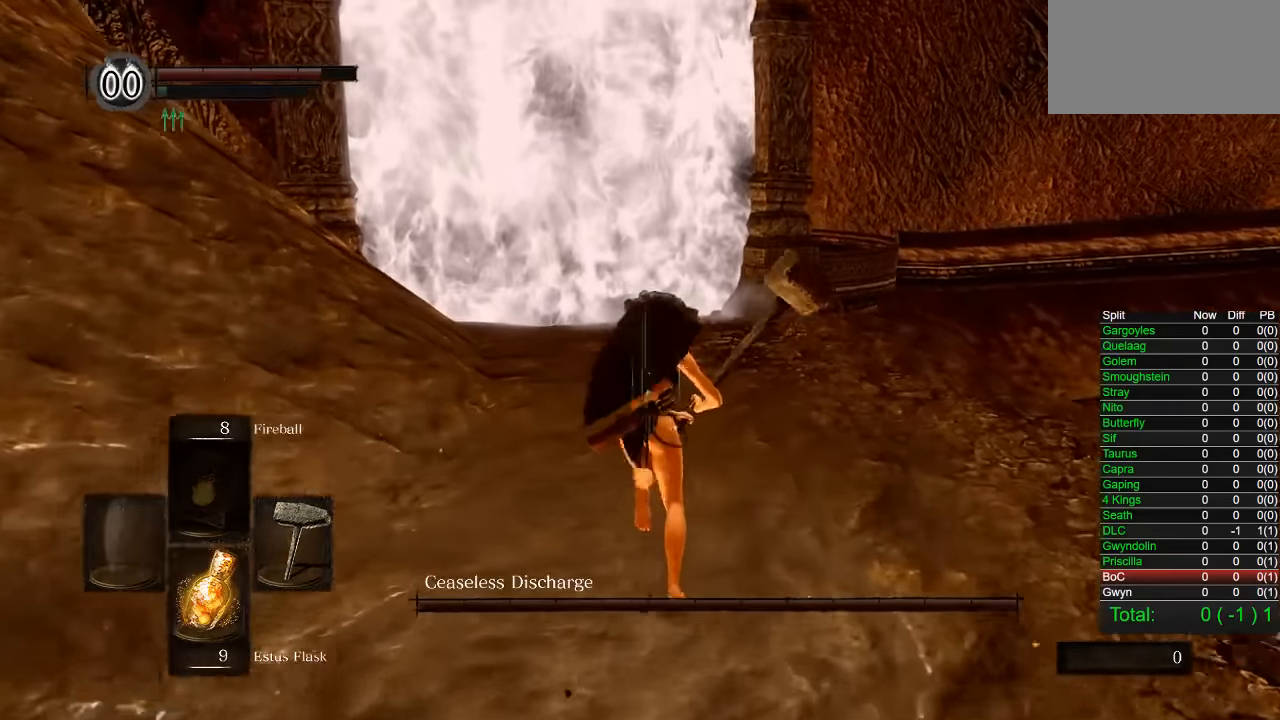
{"buttons": [], "left_stick": "up", "right_stick": "down-right", "button_events": [[117, "CIRCLE", "up"], [217, "CIRCLE", "down"], [317, "CIRCLE", "up"]]}
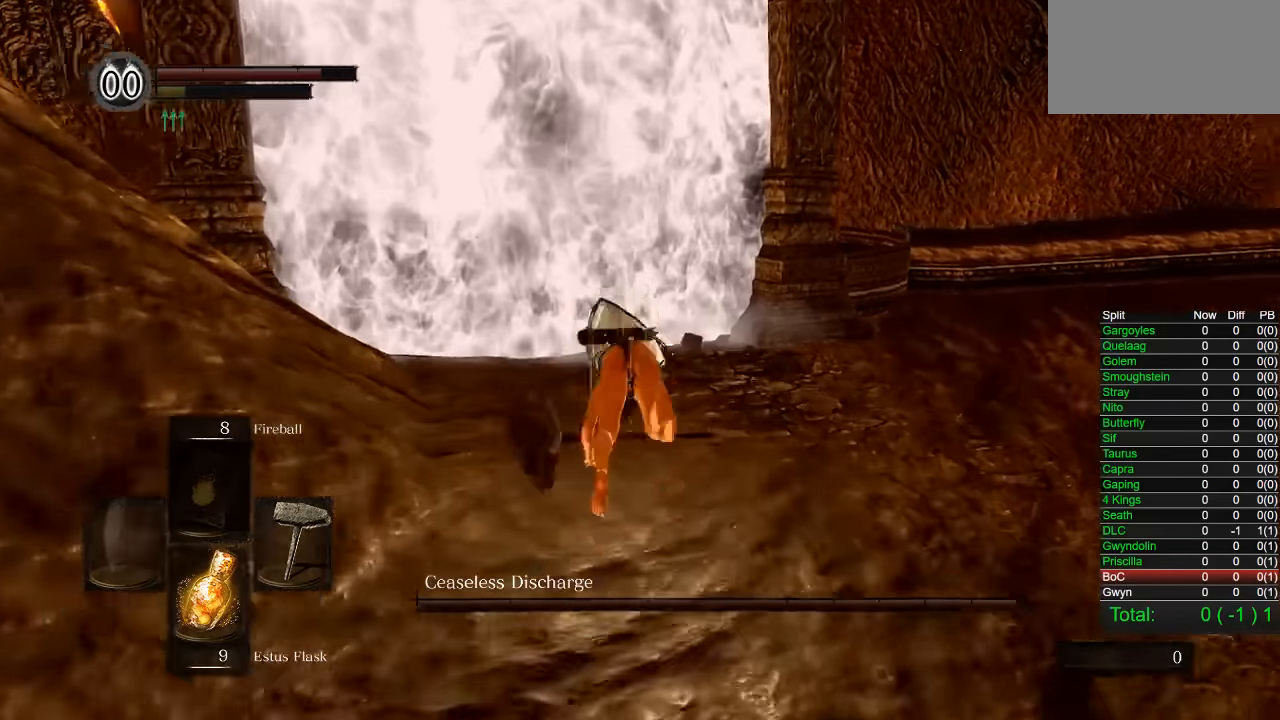
{"buttons": ["CIRCLE"], "left_stick": "up-left", "right_stick": "right", "button_events": [[134, "CIRCLE", "down"]]}
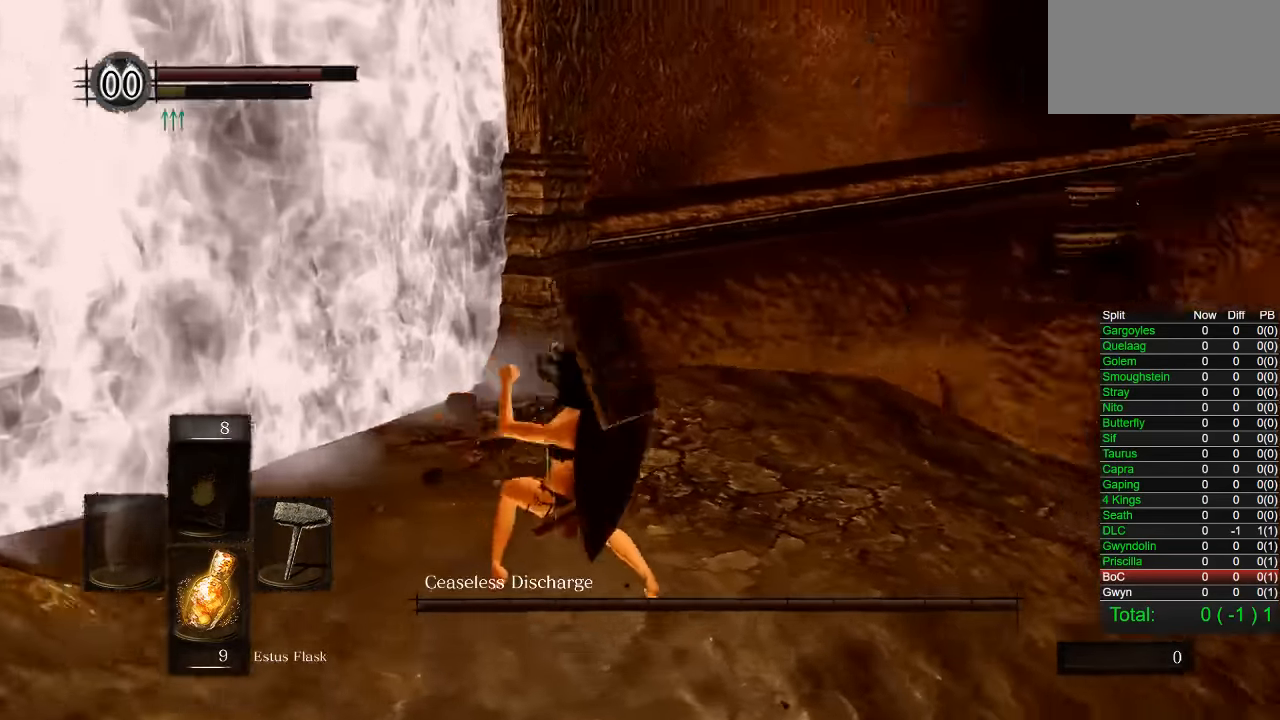
{"buttons": ["CIRCLE"], "left_stick": "down", "right_stick": "center", "button_events": [[417, "DPAD_LEFT", "down"], [500, "DPAD_LEFT", "up"]]}
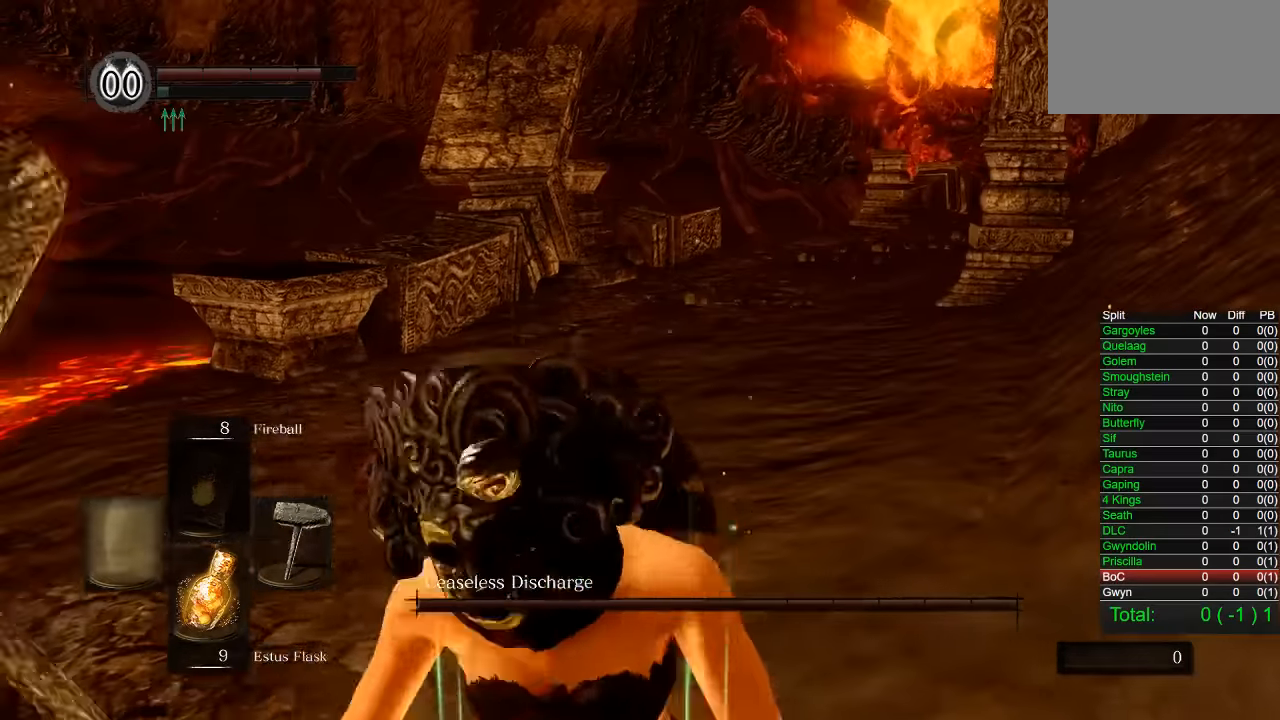
{"buttons": [], "left_stick": "center", "right_stick": "center", "button_events": [[17, "CIRCLE", "up"]]}
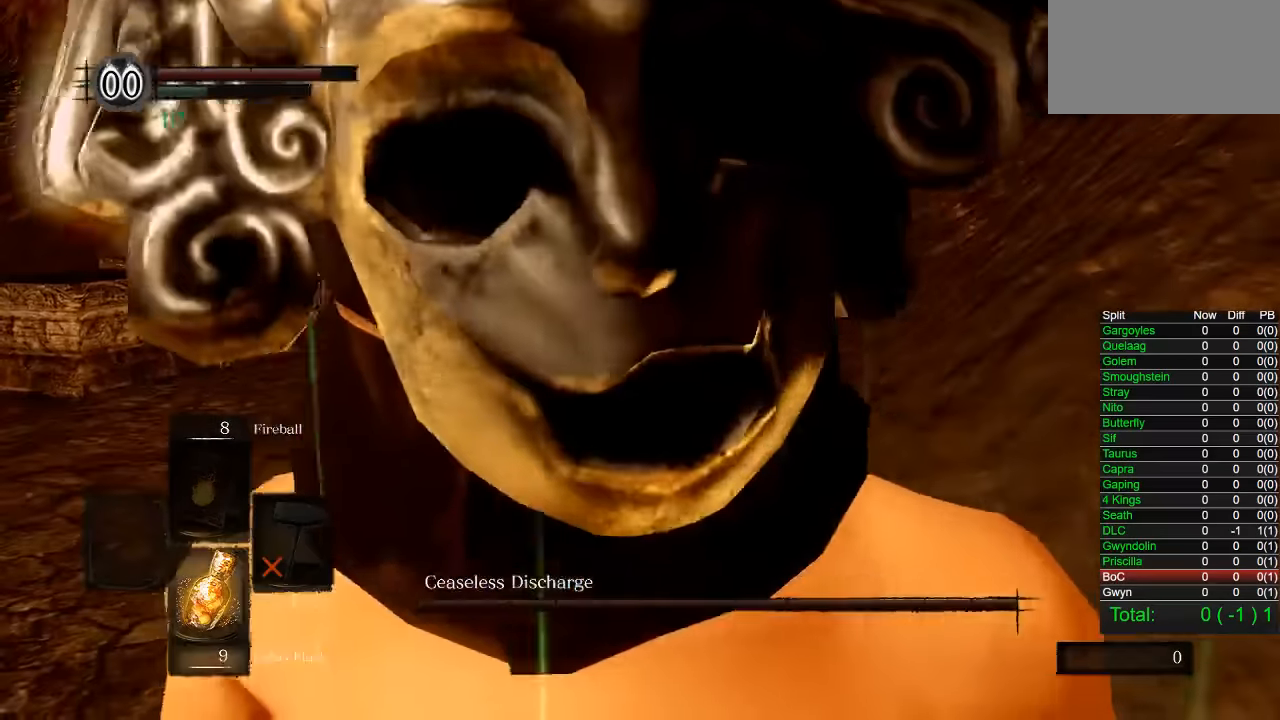
{"buttons": [], "left_stick": "center", "right_stick": "right", "button_events": []}
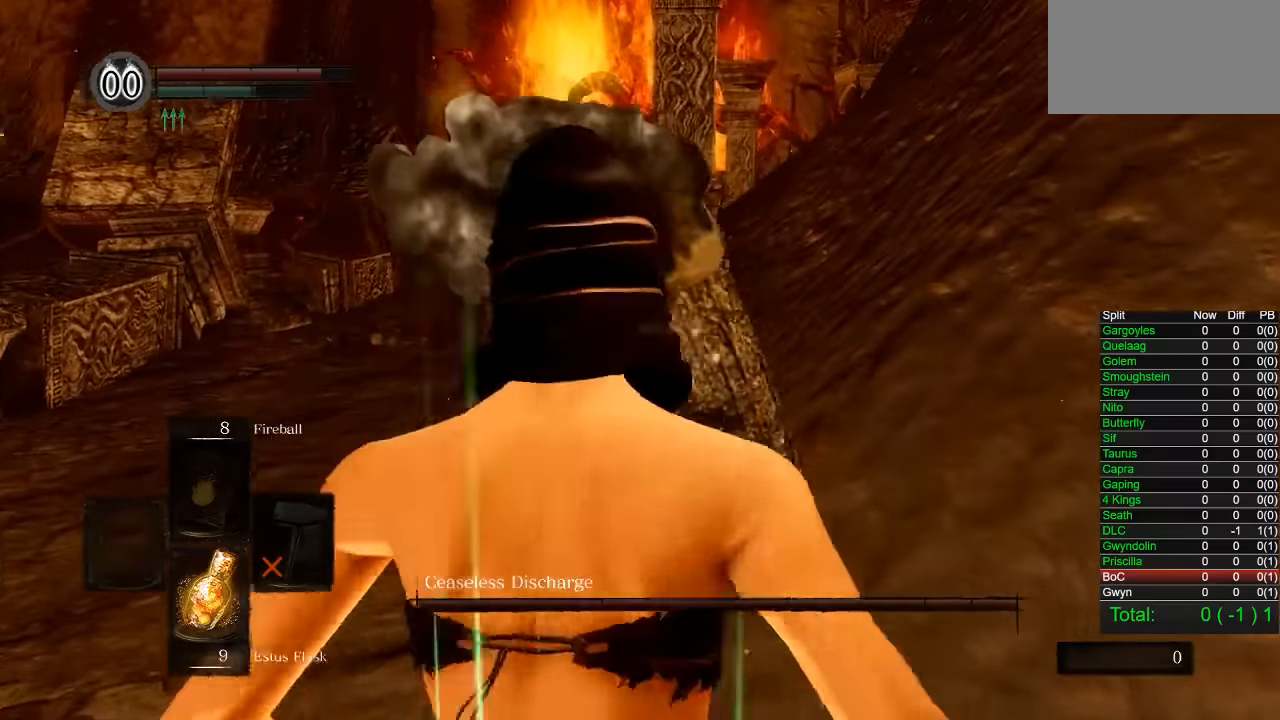
{"buttons": [], "left_stick": "center", "right_stick": "center", "button_events": []}
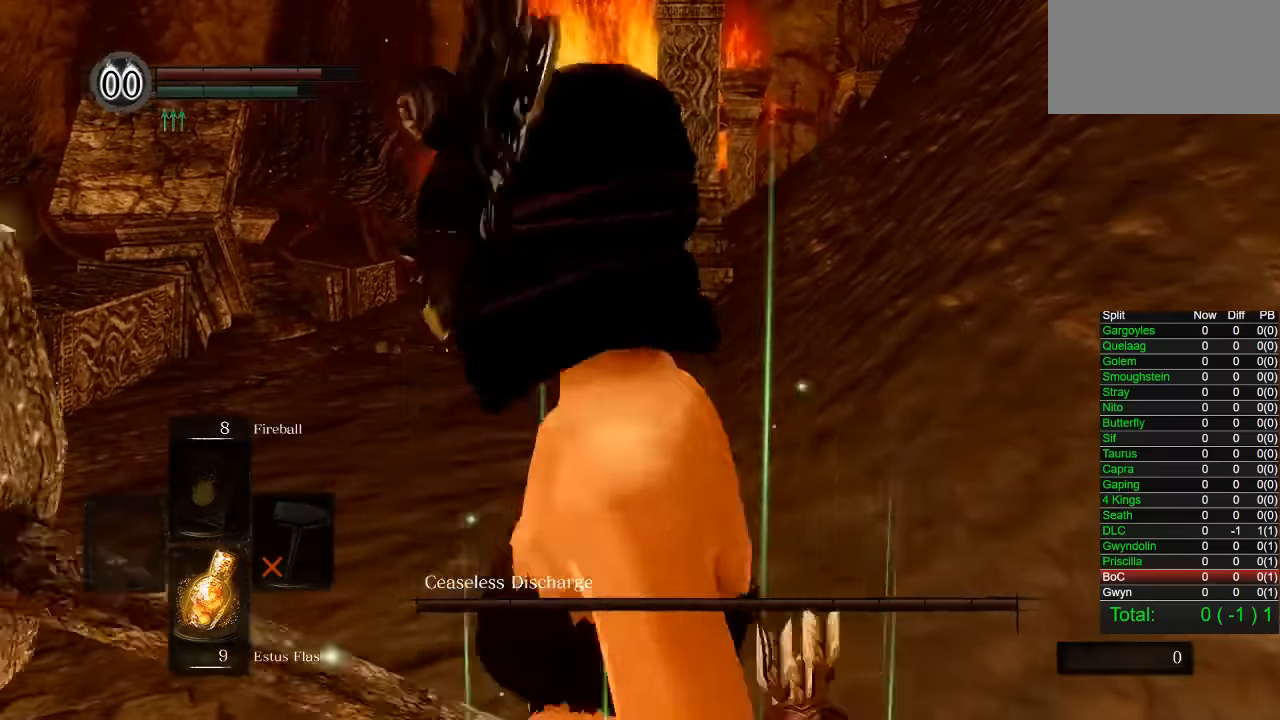
{"buttons": [], "left_stick": "center", "right_stick": "center", "button_events": []}
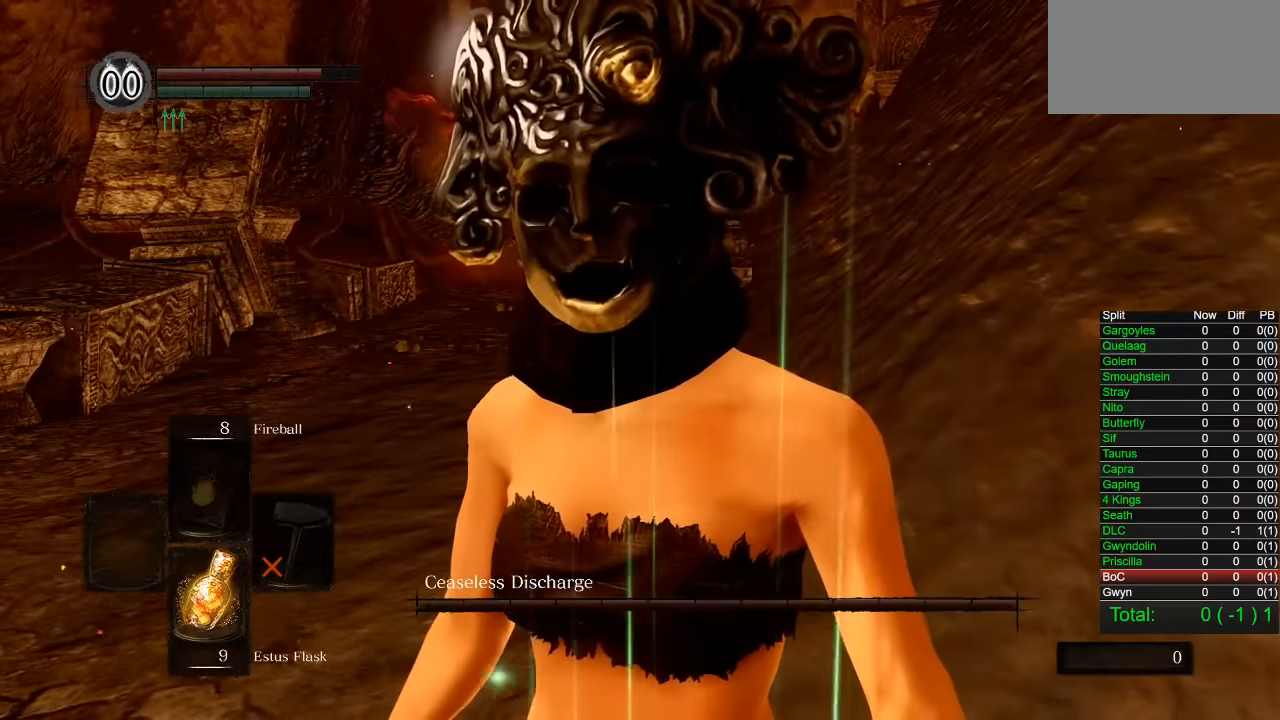
{"buttons": [], "left_stick": "center", "right_stick": "center", "button_events": []}
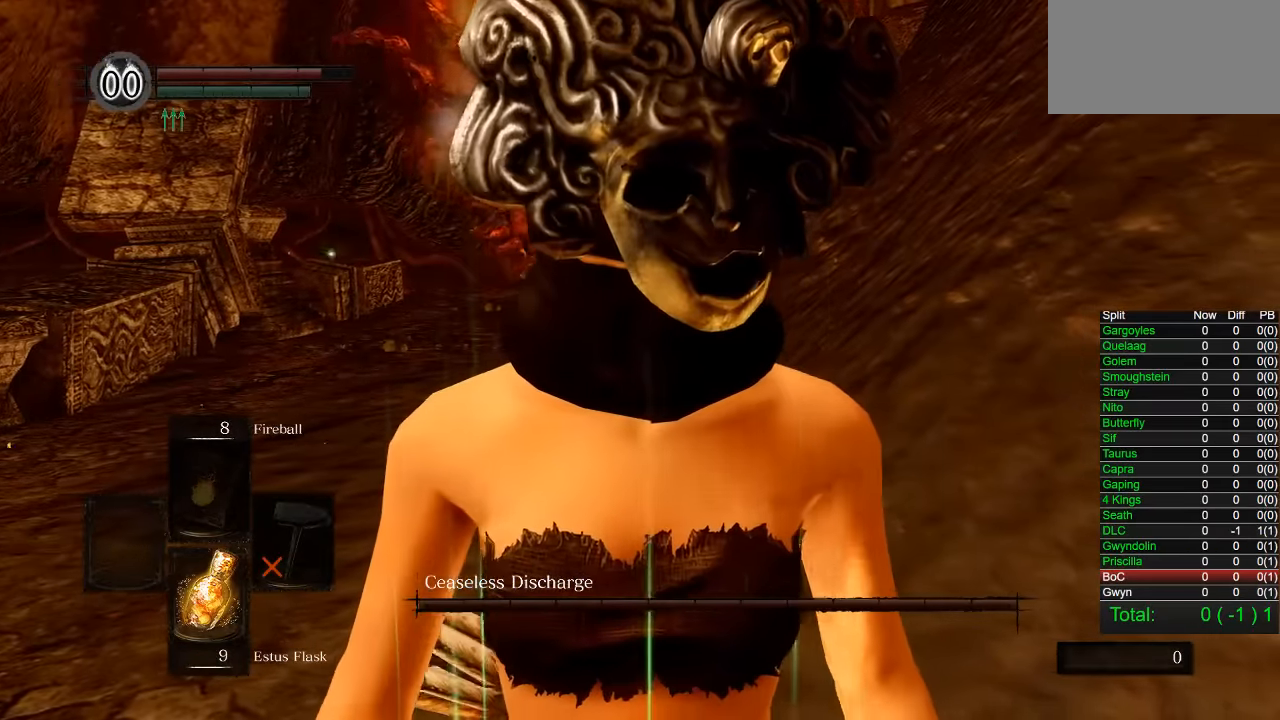
{"buttons": [], "left_stick": "center", "right_stick": "center", "button_events": []}
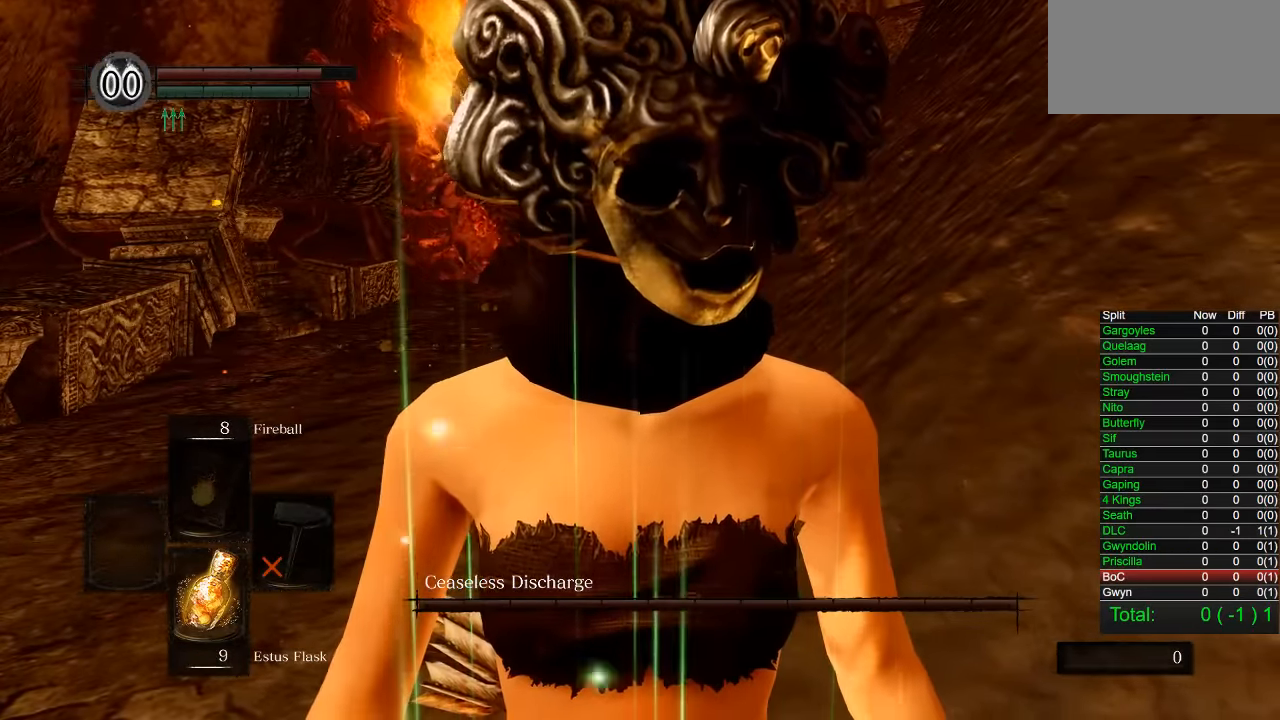
{"buttons": [], "left_stick": "center", "right_stick": "center", "button_events": [[67, "TRIANGLE", "down"], [200, "TRIANGLE", "up"]]}
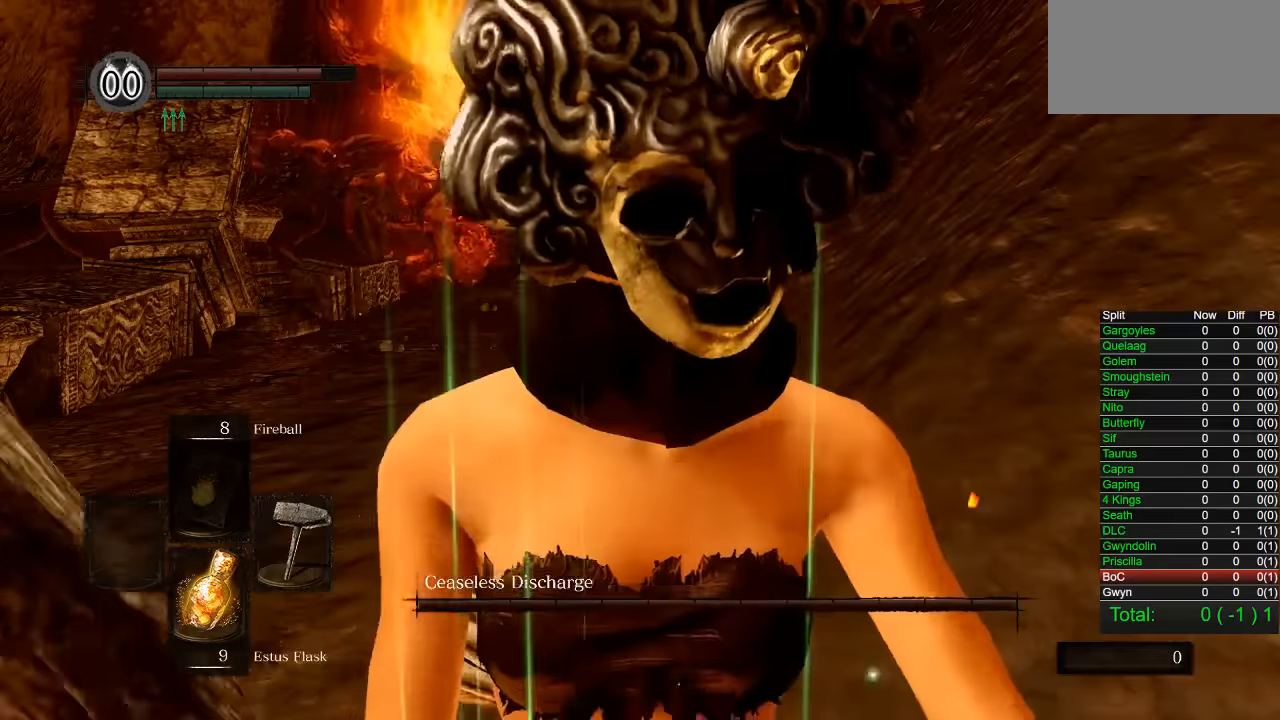
{"buttons": [], "left_stick": "center", "right_stick": "center", "button_events": []}
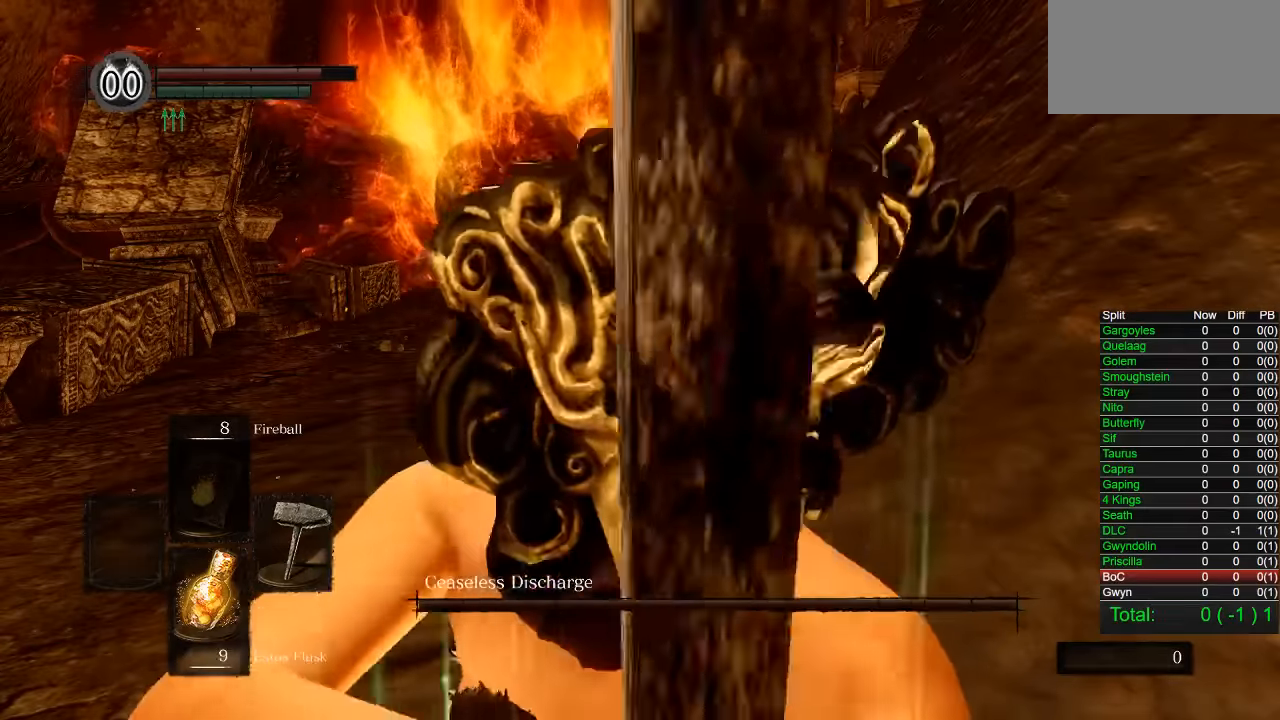
{"buttons": [], "left_stick": "center", "right_stick": "up-left", "button_events": []}
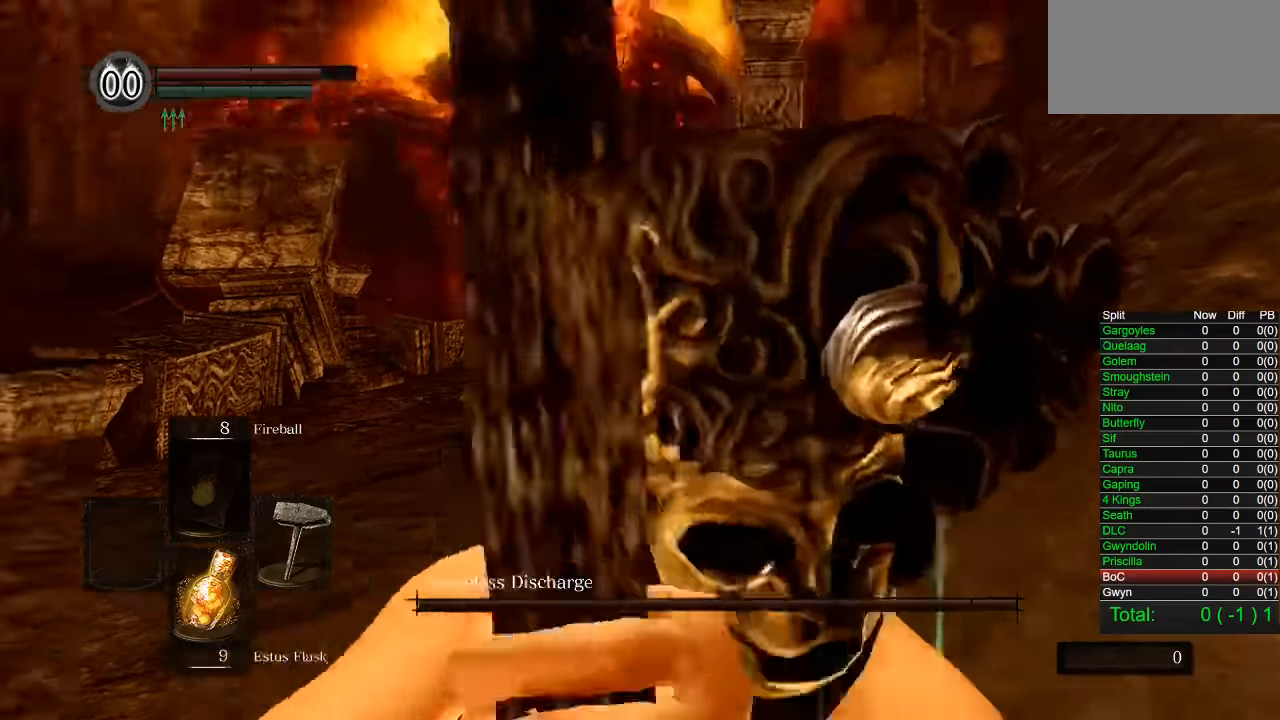
{"buttons": [], "left_stick": "center", "right_stick": "center", "button_events": []}
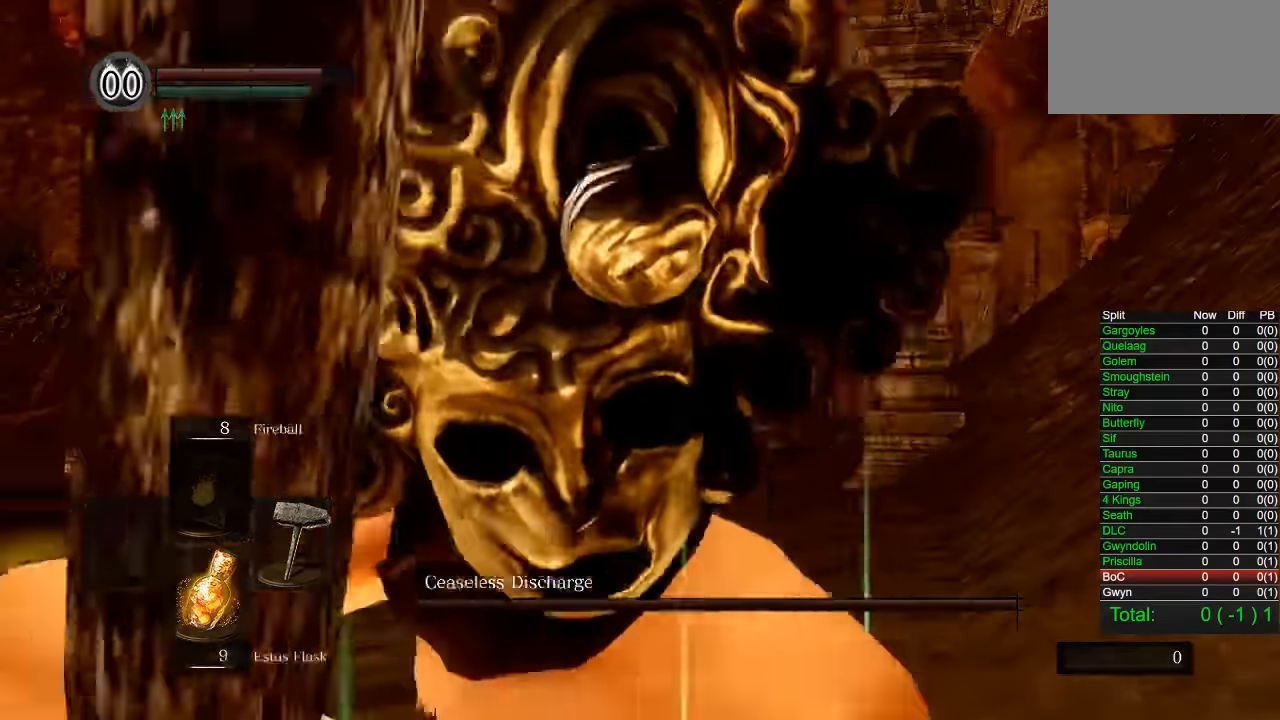
{"buttons": [], "left_stick": "down", "right_stick": "center", "button_events": []}
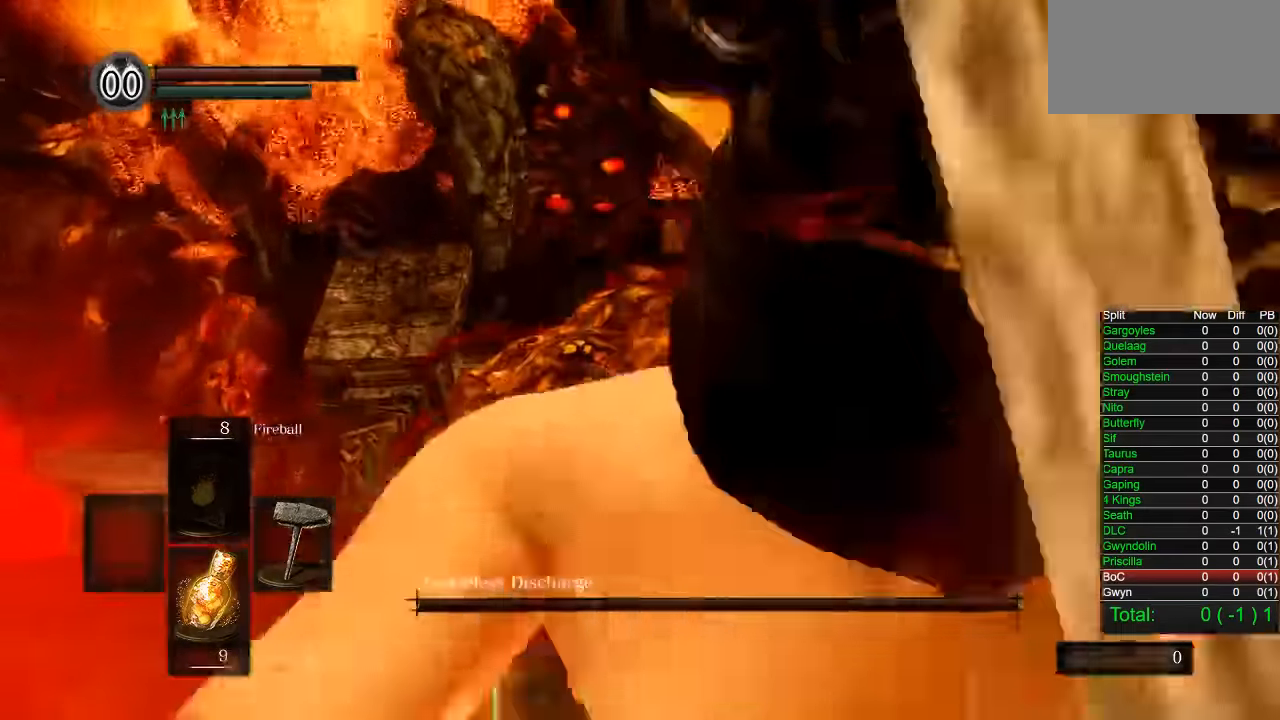
{"buttons": [], "left_stick": "center", "right_stick": "center", "button_events": []}
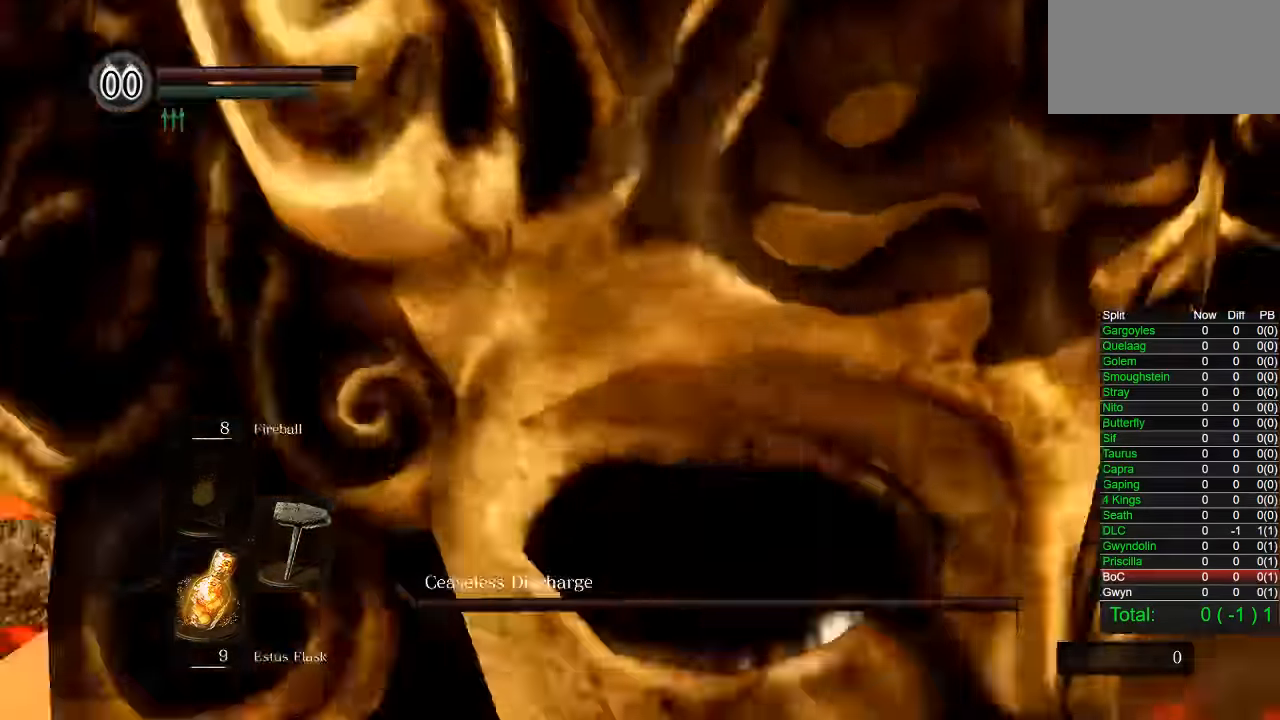
{"buttons": [], "left_stick": "center", "right_stick": "center", "button_events": []}
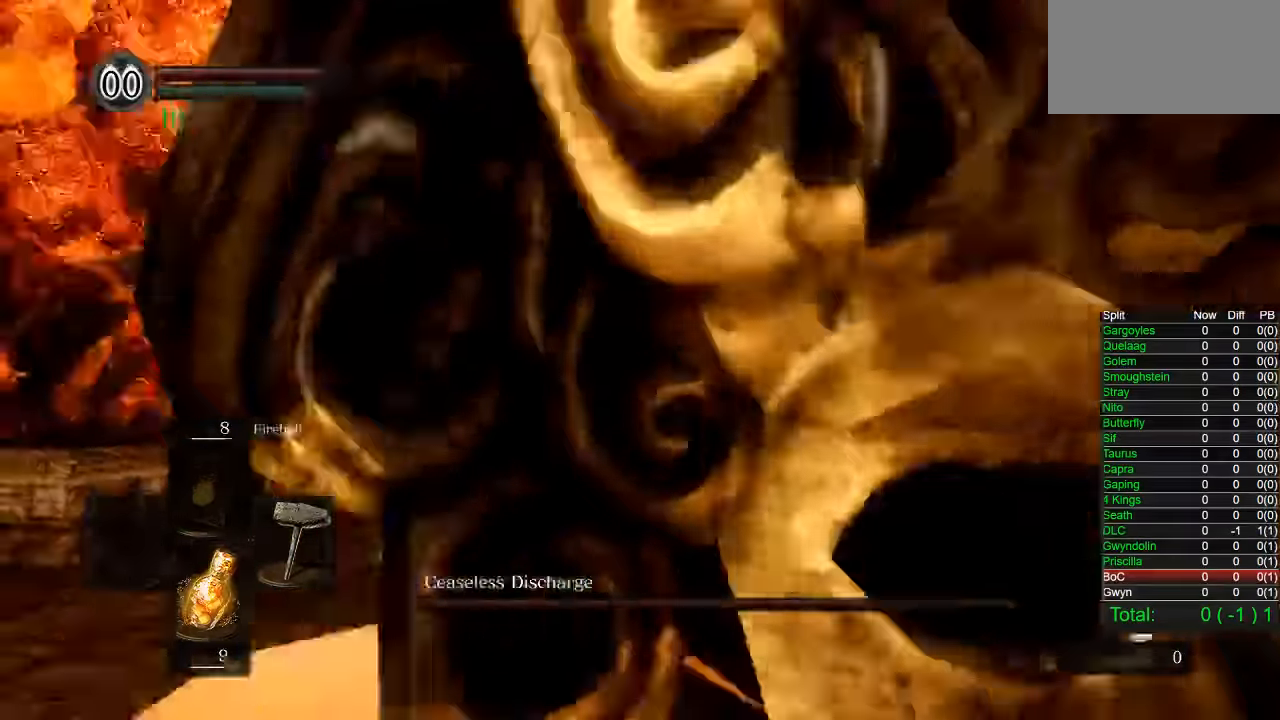
{"buttons": [], "left_stick": "center", "right_stick": "center", "button_events": []}
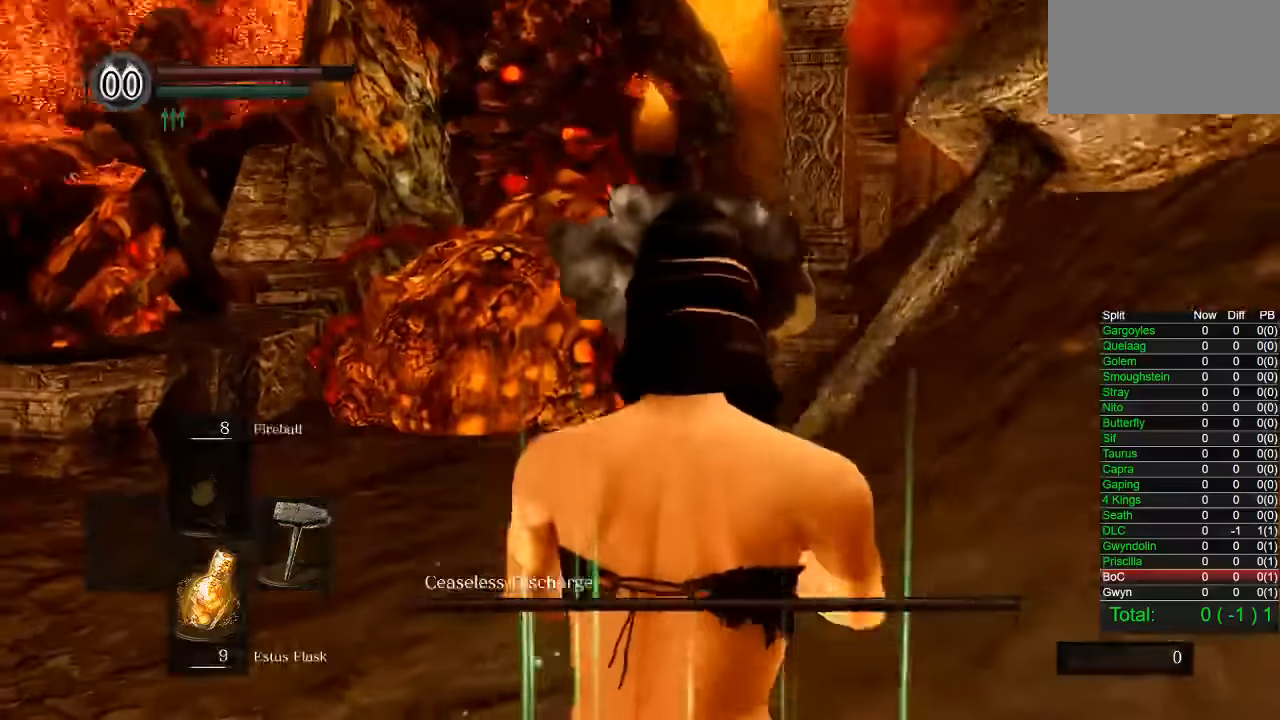
{"buttons": [], "left_stick": "center", "right_stick": "center", "button_events": []}
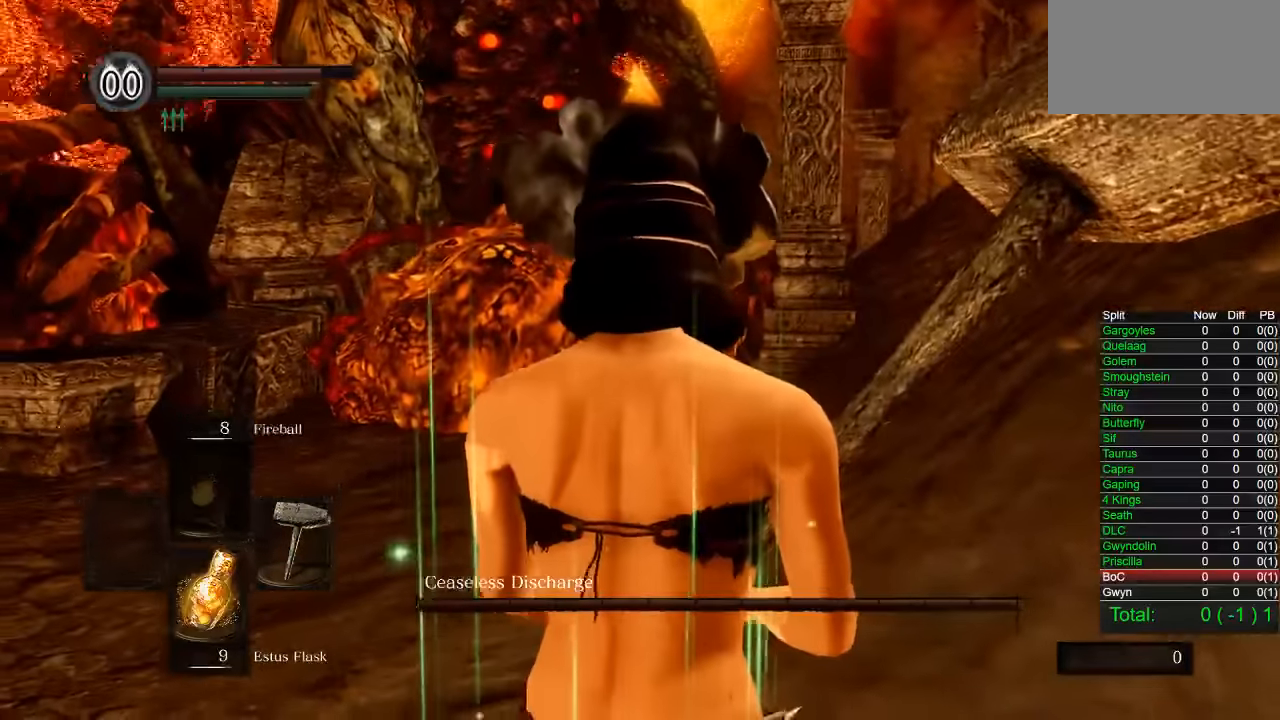
{"buttons": ["CIRCLE"], "left_stick": "up", "right_stick": "center", "button_events": [[83, "TRIANGLE", "down"], [183, "TRIANGLE", "up"], [417, "CIRCLE", "down"]]}
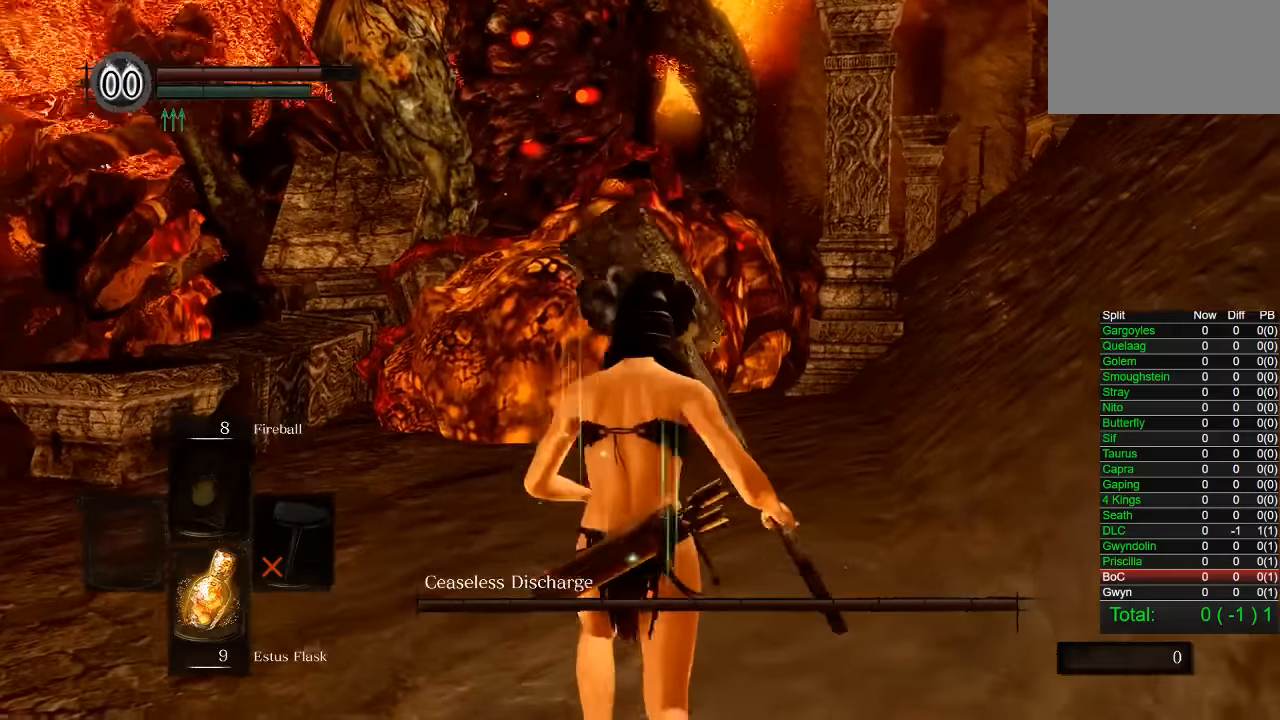
{"buttons": ["CIRCLE"], "left_stick": "up", "right_stick": "center", "button_events": []}
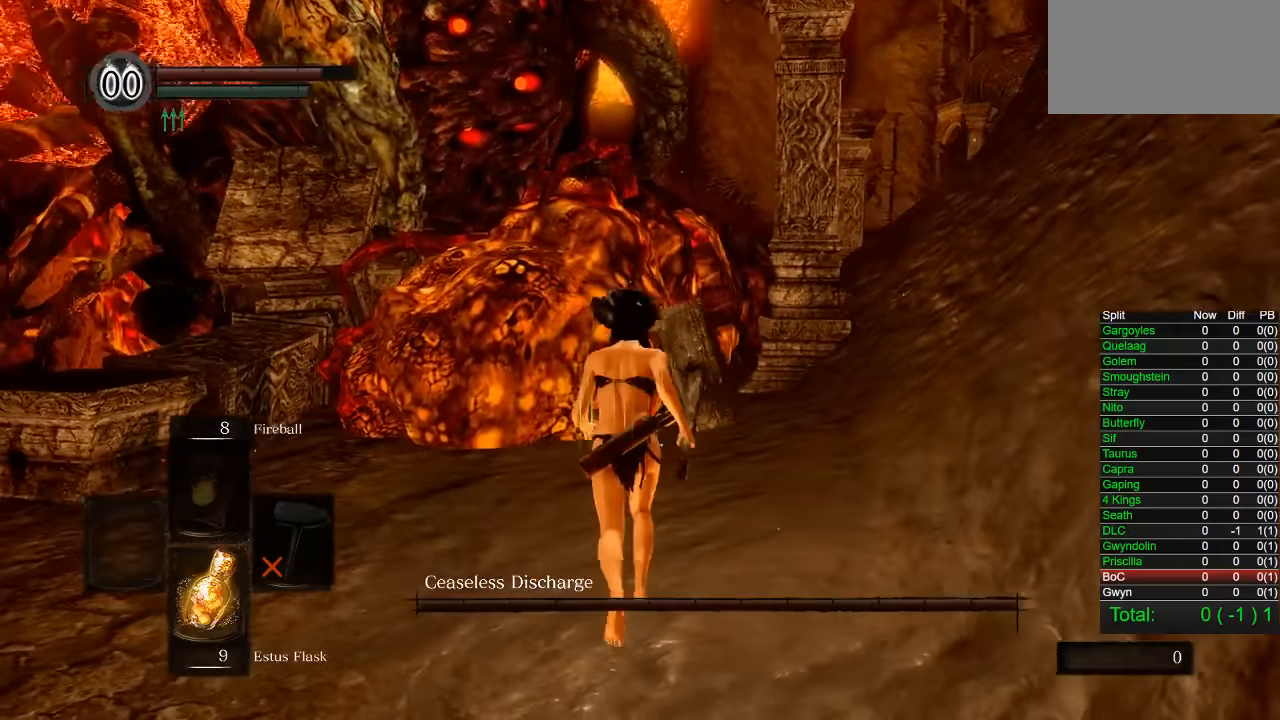
{"buttons": [], "left_stick": "up", "right_stick": "center", "button_events": [[367, "CIRCLE", "up"]]}
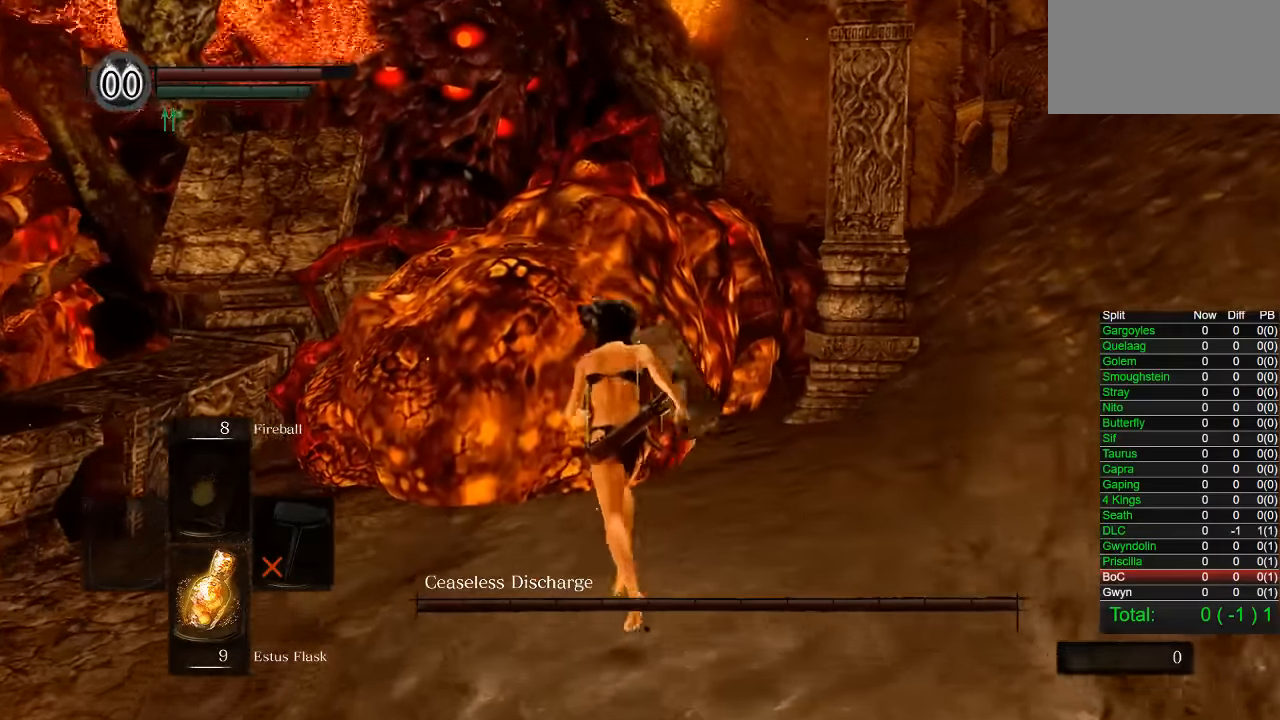
{"buttons": [], "left_stick": "up", "right_stick": "center", "button_events": []}
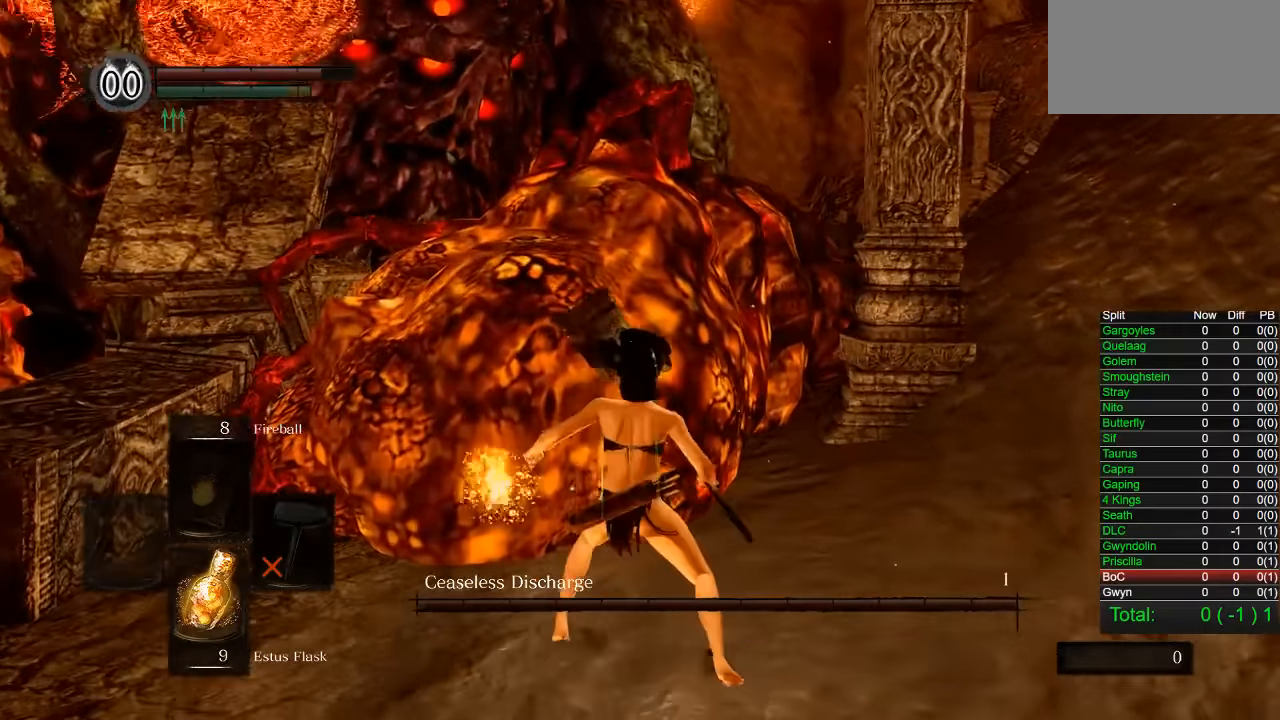
{"buttons": [], "left_stick": "up", "right_stick": "center", "button_events": [[333, "L2", "down"], [433, "L2", "up"]]}
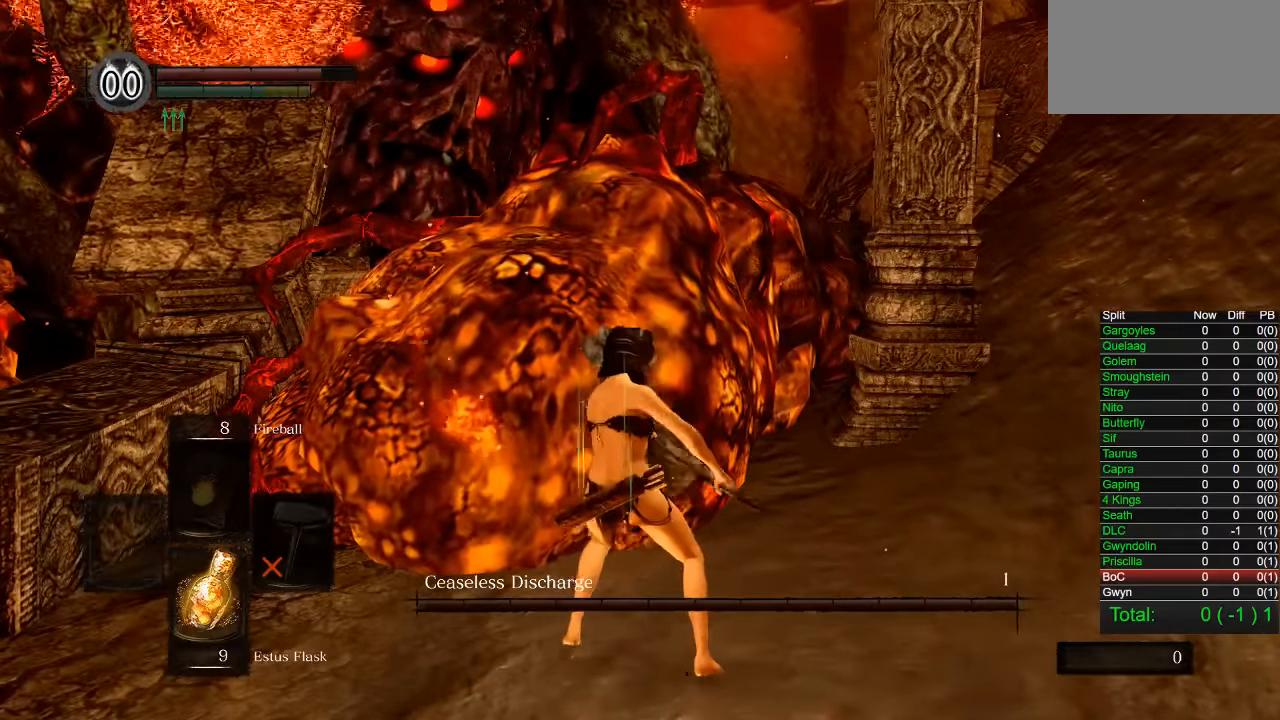
{"buttons": [], "left_stick": "up", "right_stick": "center", "button_events": []}
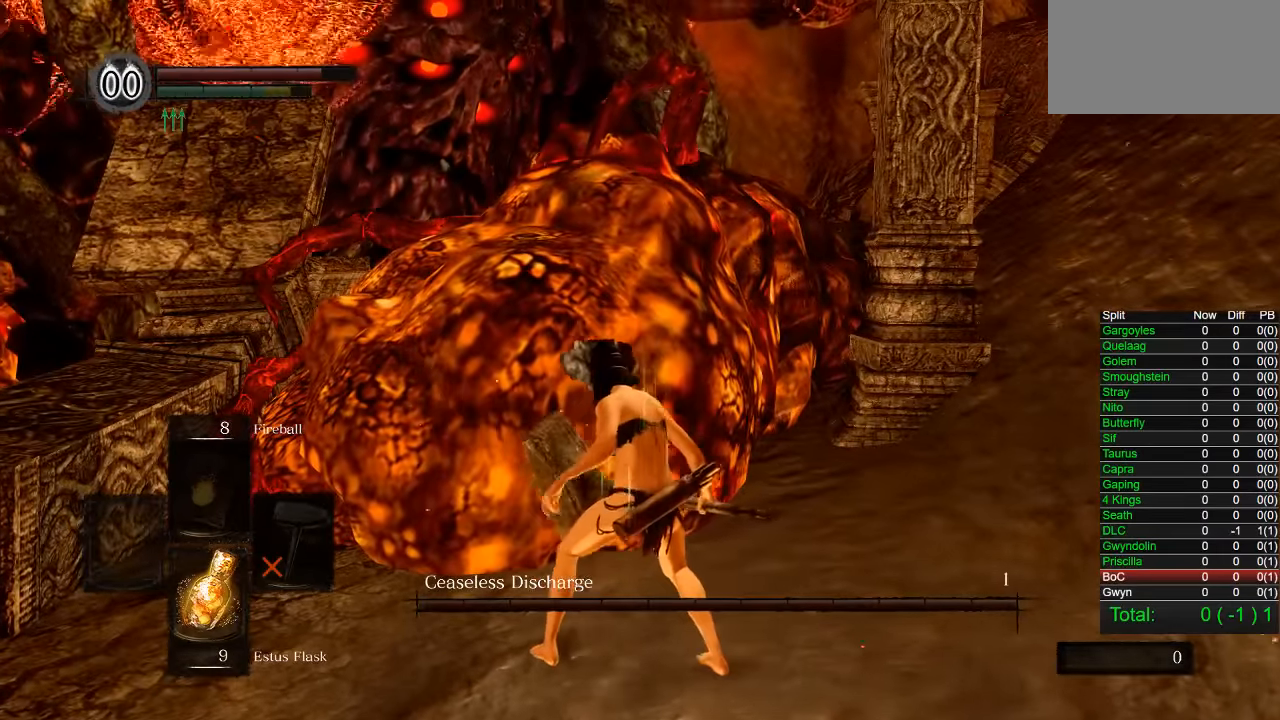
{"buttons": [], "left_stick": "up", "right_stick": "center", "button_events": []}